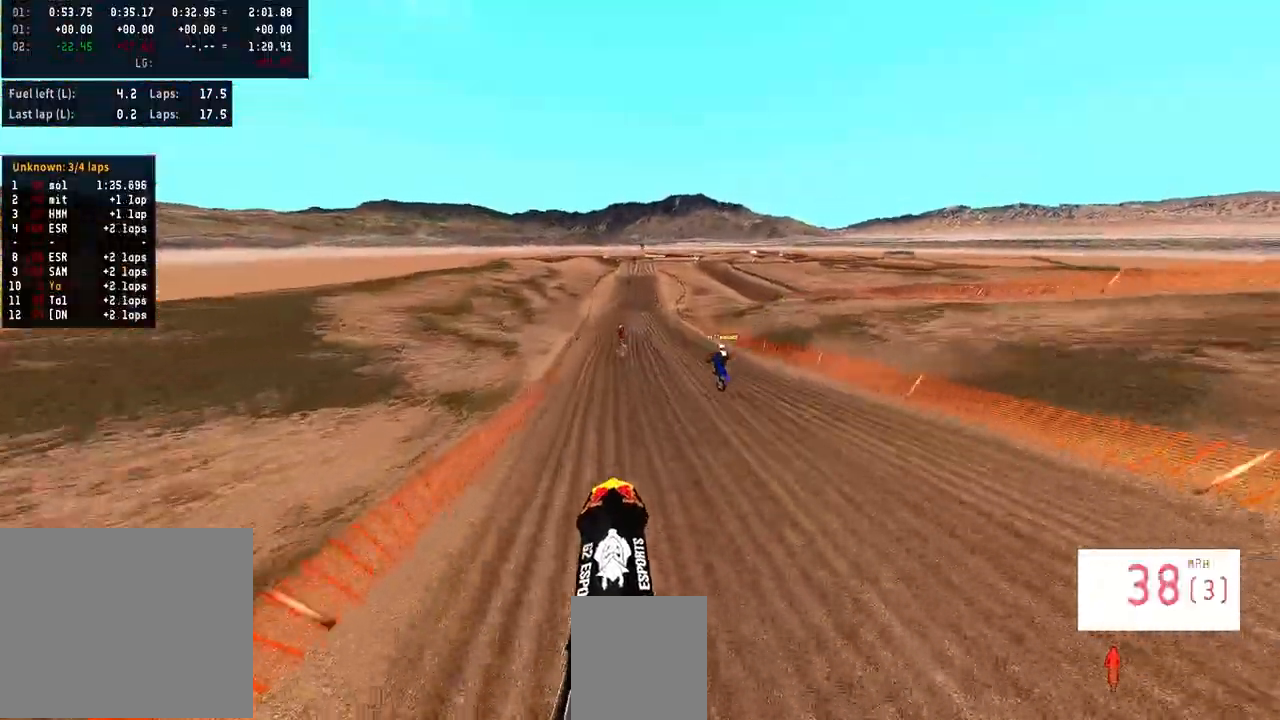
Gameplay with a controller (PlayStation layout); each line is a JSON object with the inputs held at the frame after it. "events" lists button and stick changes between this image and that frame as [ms after this image, input, new state], when the widget could be followed in between. Not read: R1.
{"buttons": ["R2", "R3"], "left_stick": "center", "right_stick": "center", "events": [[333, "right_stick", "center"], [467, "R3", "down"]]}
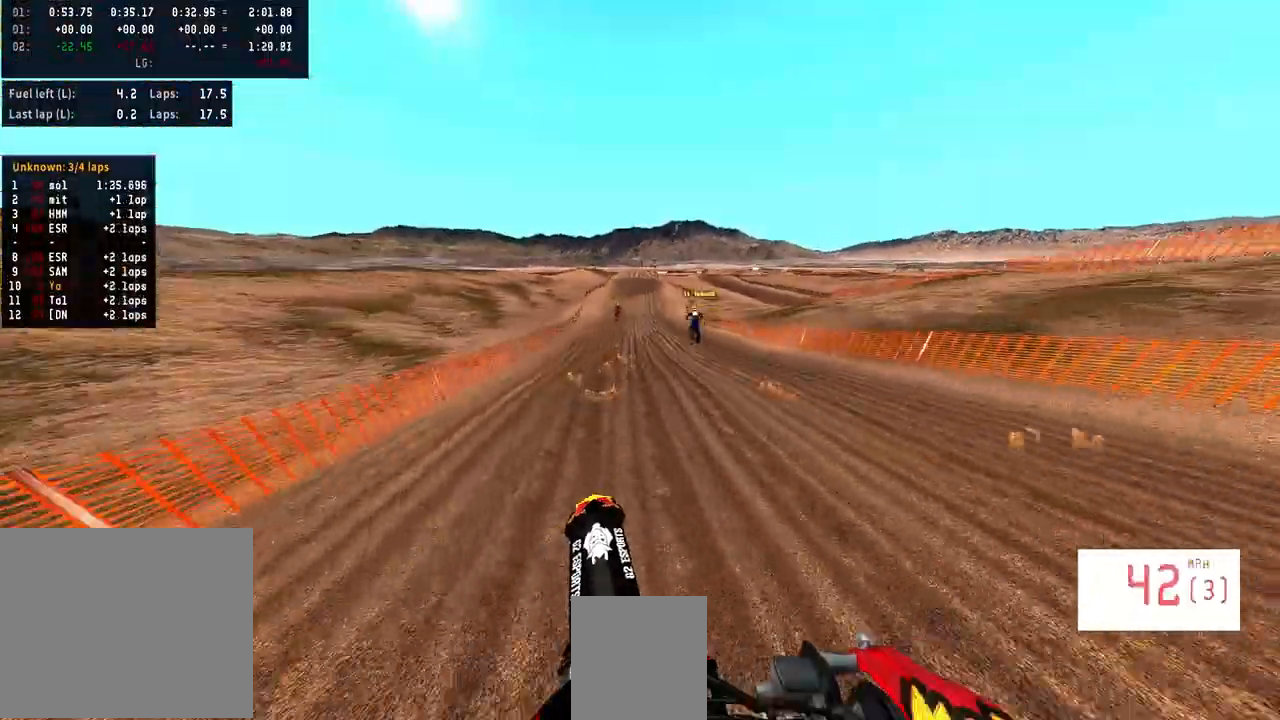
{"buttons": ["R2"], "left_stick": "center", "right_stick": "center", "events": [[100, "R3", "up"], [167, "R2", "up"], [300, "R2", "down"]]}
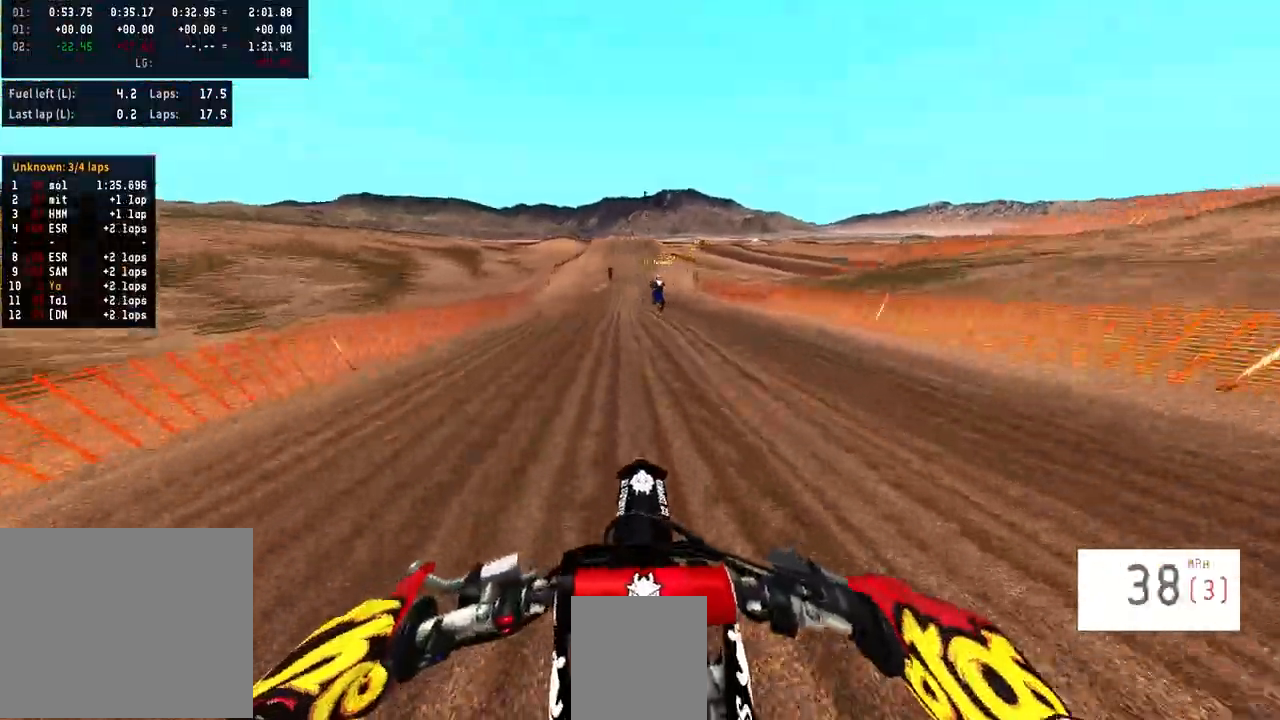
{"buttons": ["R2"], "left_stick": "center", "right_stick": "center", "events": []}
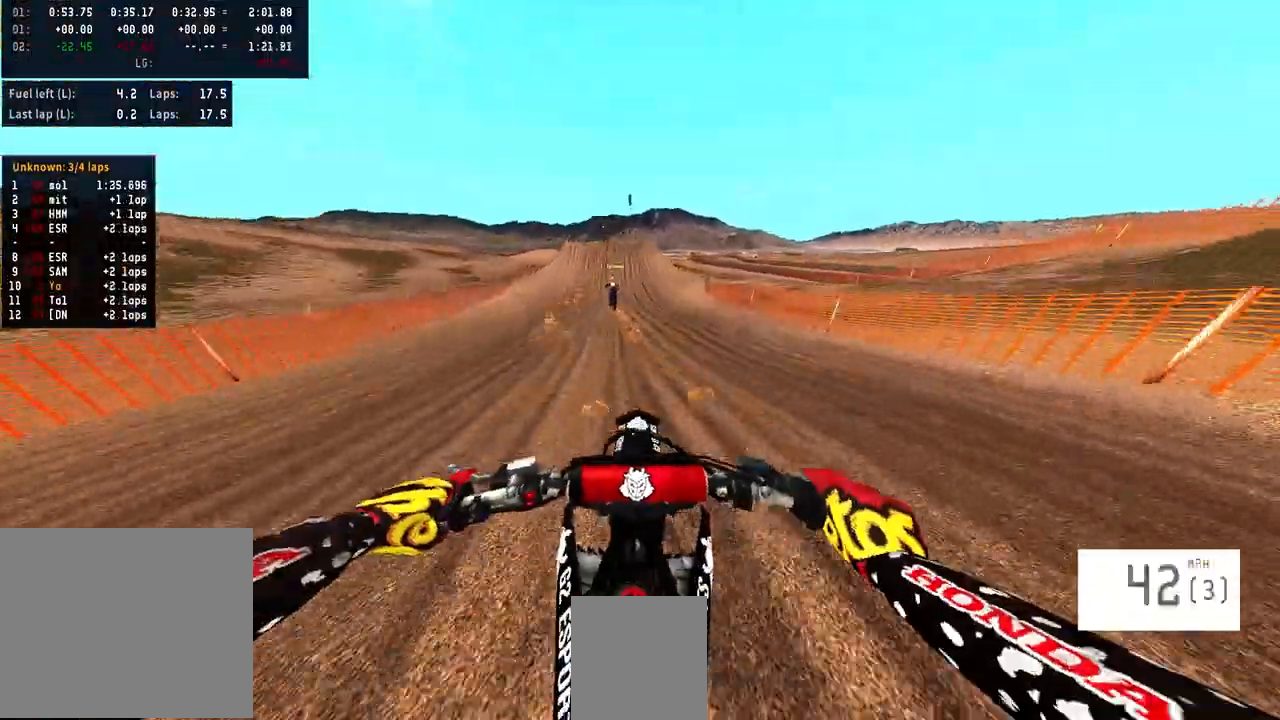
{"buttons": ["R2"], "left_stick": "center", "right_stick": "center", "events": []}
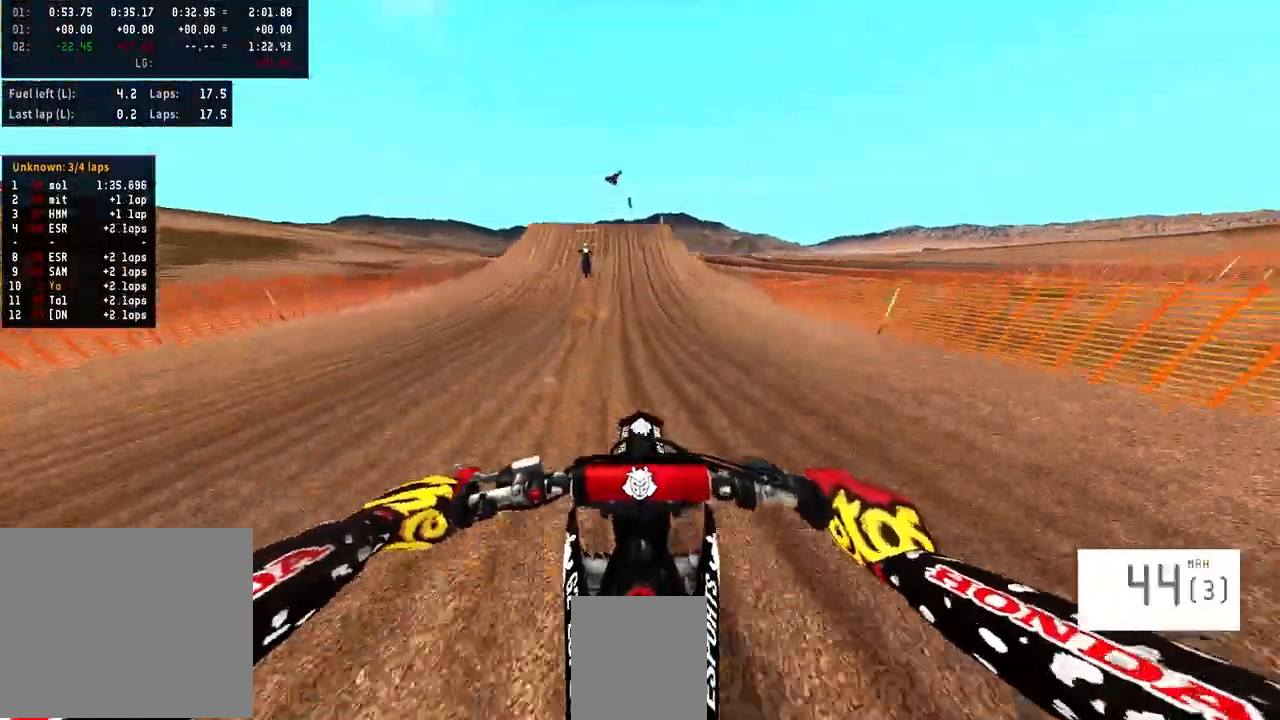
{"buttons": ["R2", "R3"], "left_stick": "center", "right_stick": "center", "events": [[467, "R3", "down"]]}
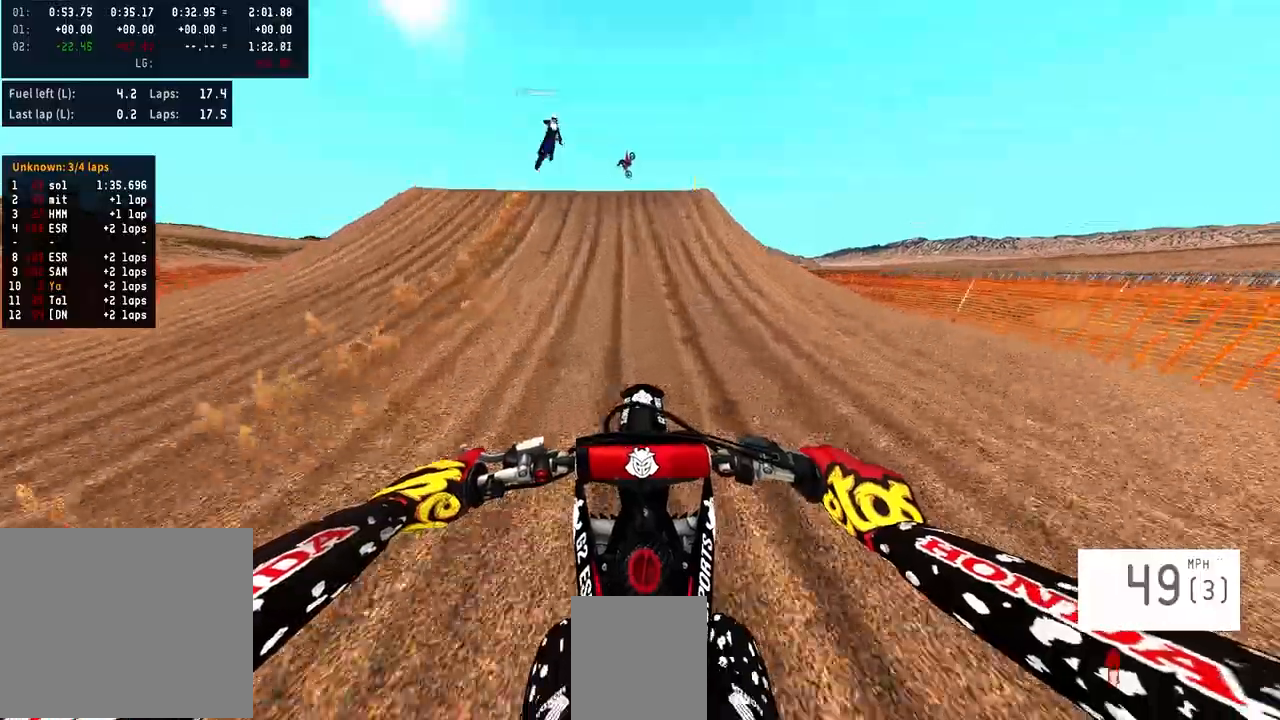
{"buttons": [], "left_stick": "center", "right_stick": "up", "events": [[67, "R3", "up"], [167, "right_stick", "up"], [467, "R2", "up"]]}
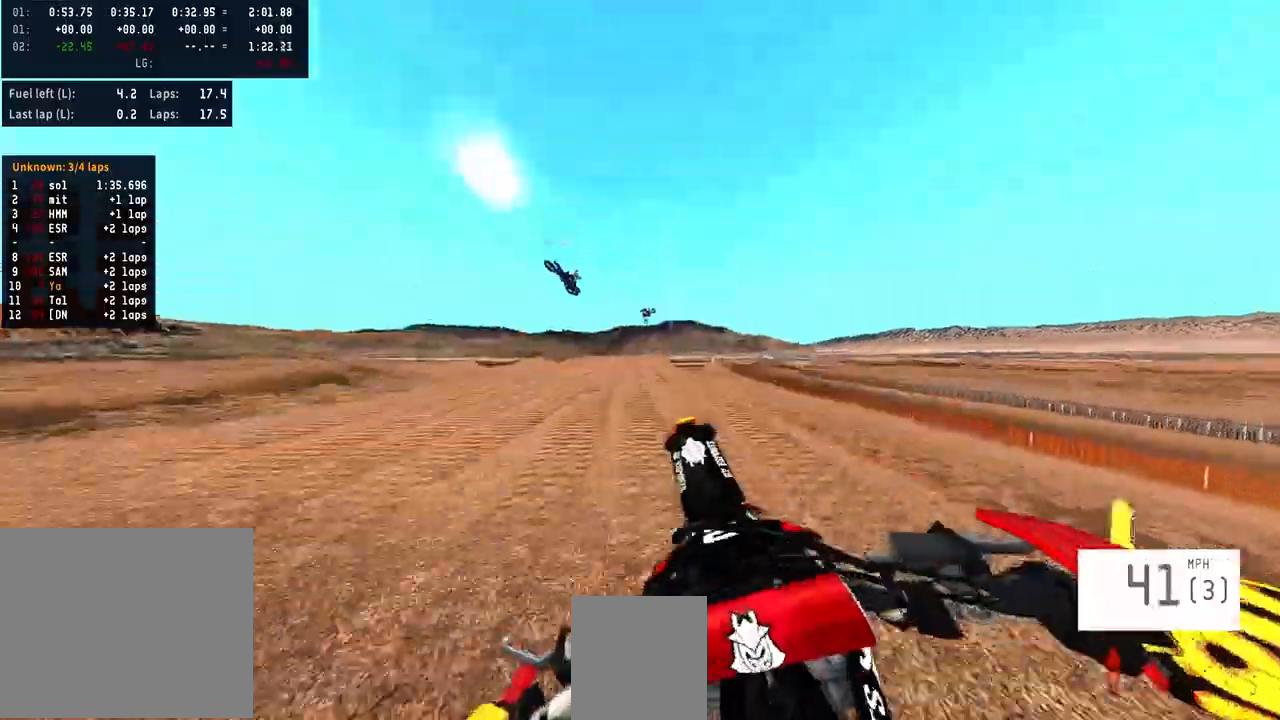
{"buttons": ["R2"], "left_stick": "right", "right_stick": "up", "events": [[200, "right_stick", "center"], [300, "R2", "down"], [333, "right_stick", "up"], [367, "left_stick", "right"]]}
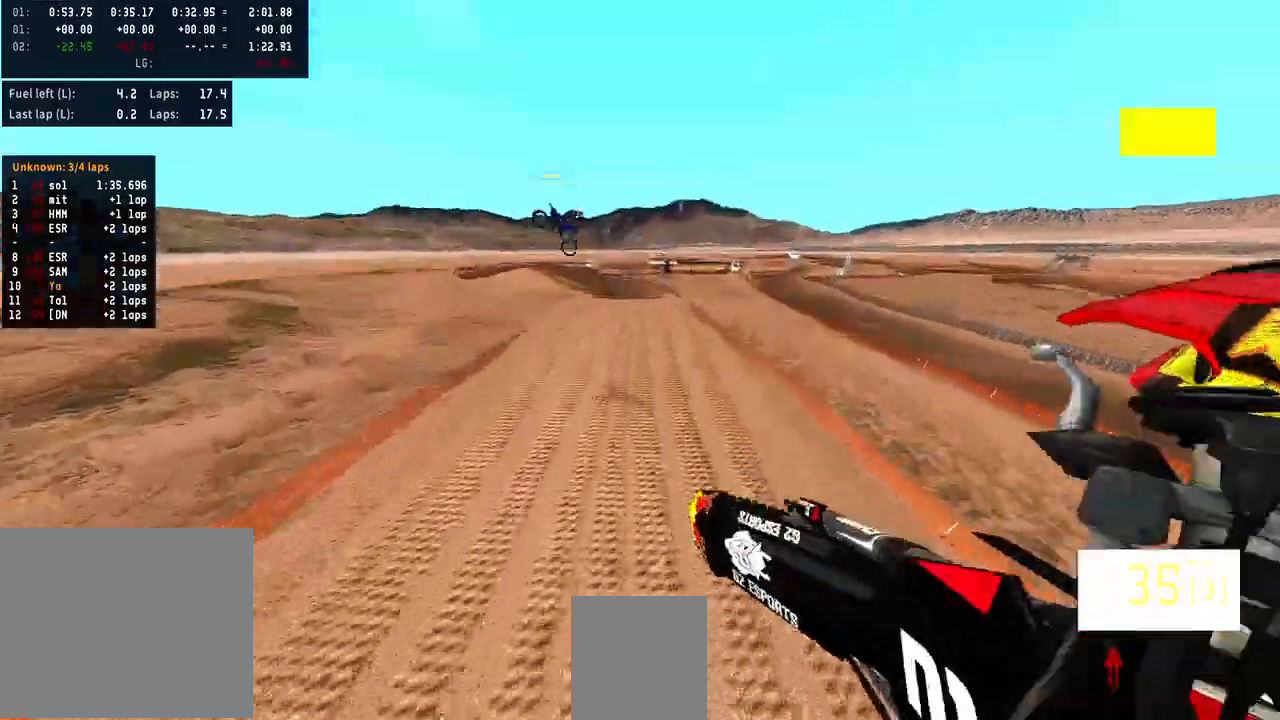
{"buttons": ["R2"], "left_stick": "up-left", "right_stick": "up", "events": [[200, "left_stick", "center"], [433, "left_stick", "up-left"]]}
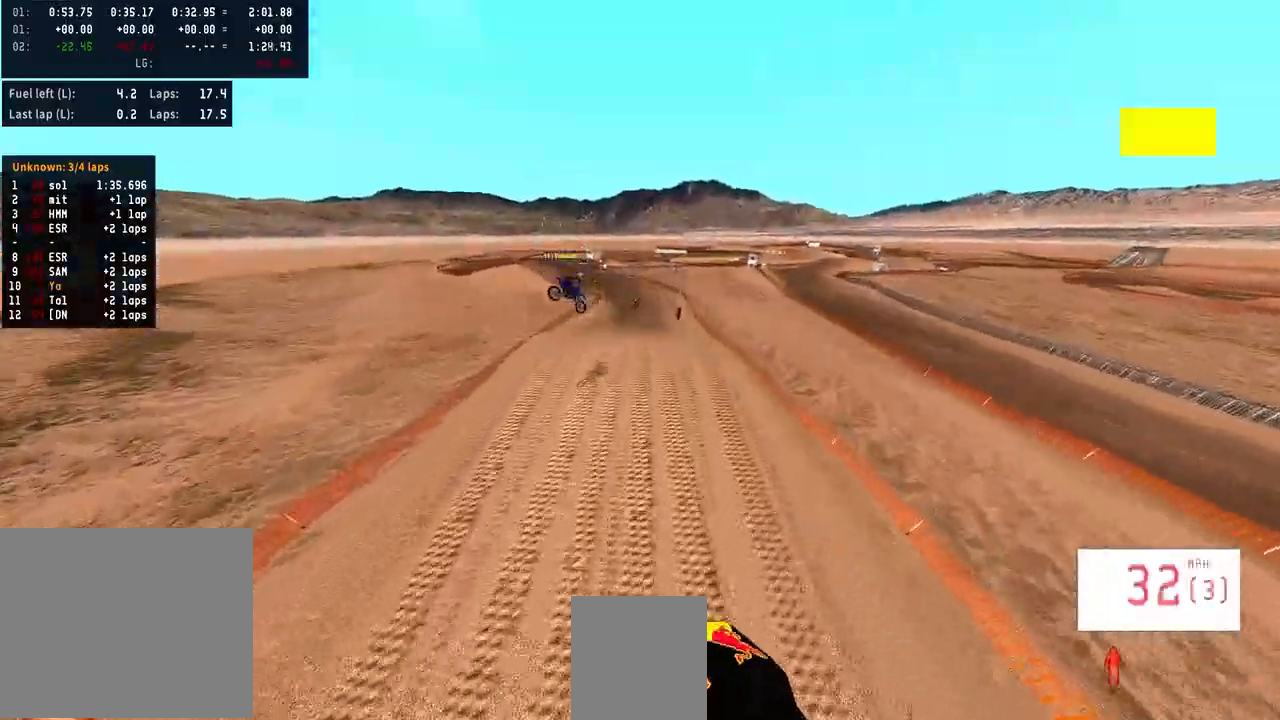
{"buttons": ["R2"], "left_stick": "up-right", "right_stick": "up", "events": [[233, "left_stick", "up"], [367, "left_stick", "center"], [500, "left_stick", "up-right"]]}
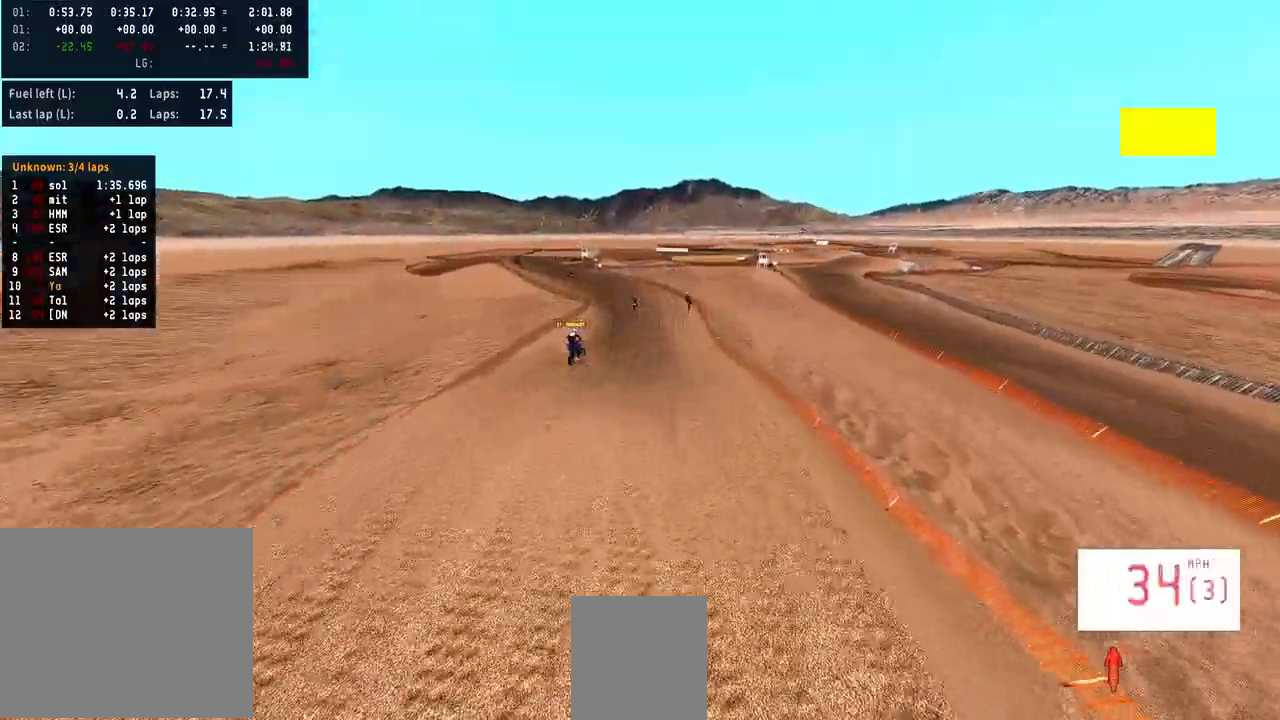
{"buttons": ["R2", "R3"], "left_stick": "center", "right_stick": "center", "events": [[333, "left_stick", "right"], [367, "right_stick", "center"], [433, "R3", "down"], [500, "left_stick", "center"]]}
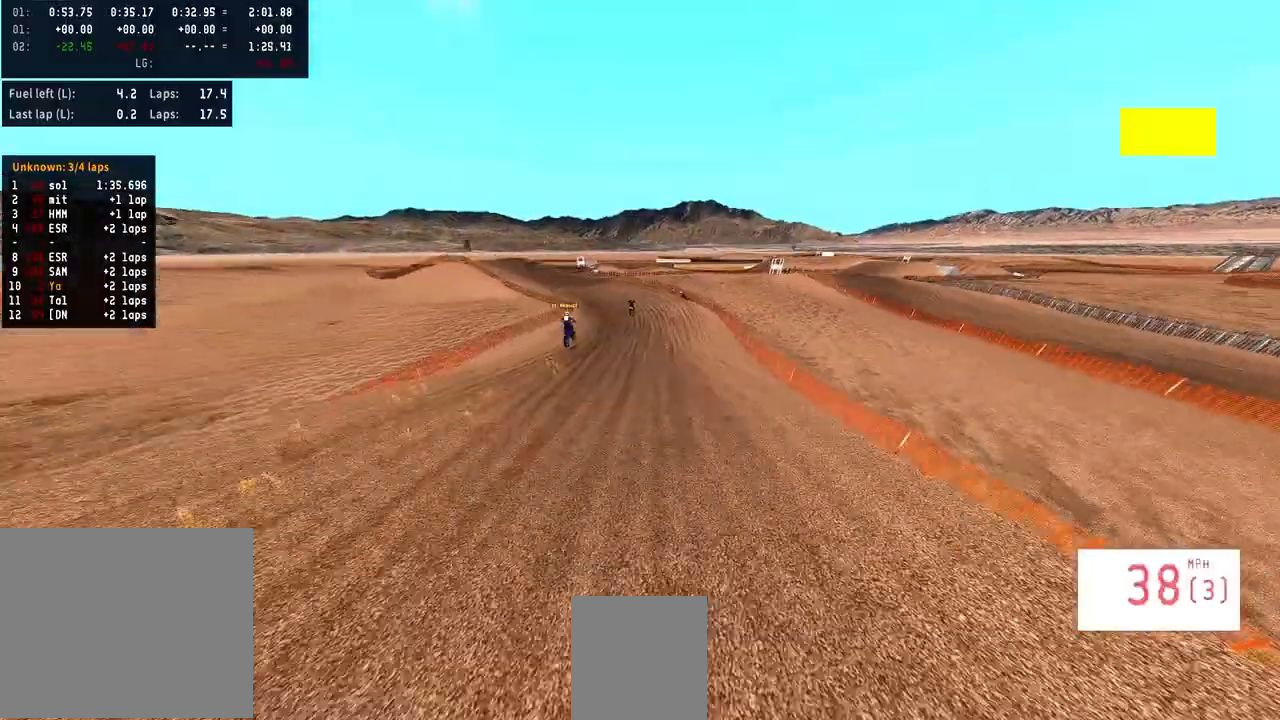
{"buttons": ["R2"], "left_stick": "center", "right_stick": "center", "events": [[67, "R3", "up"], [133, "R2", "up"], [333, "R2", "down"]]}
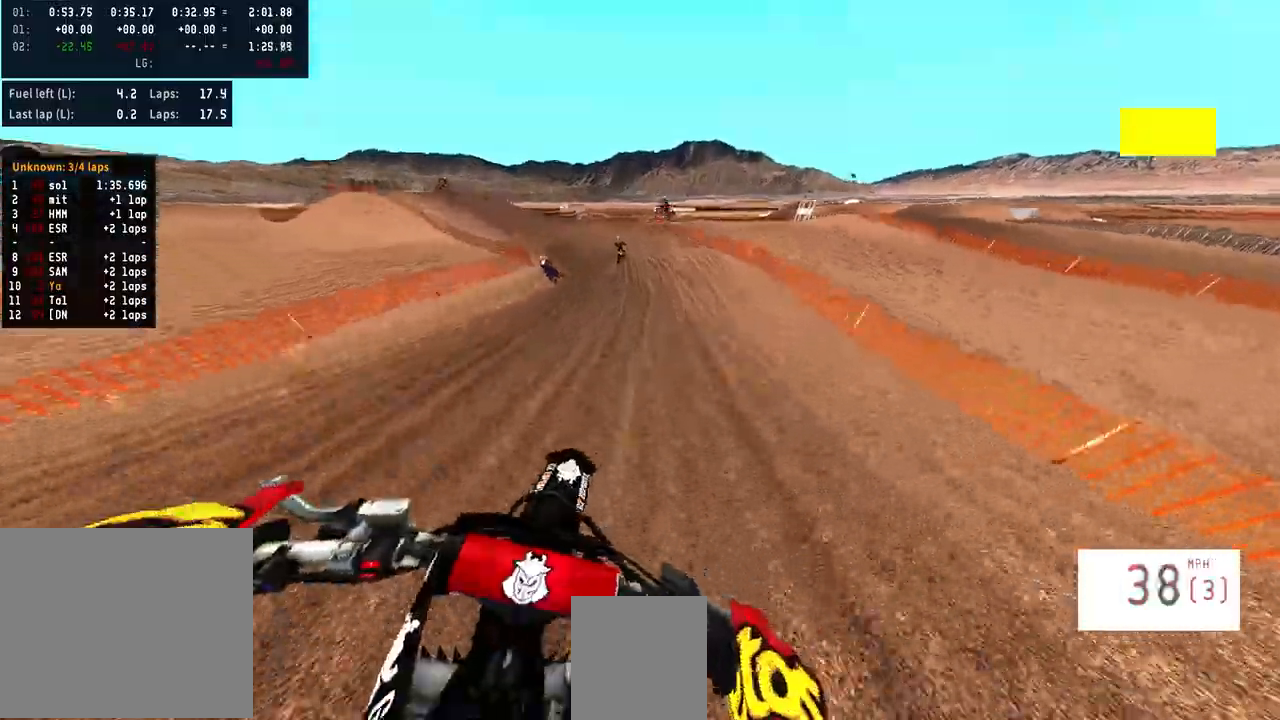
{"buttons": ["R2"], "left_stick": "center", "right_stick": "center", "events": []}
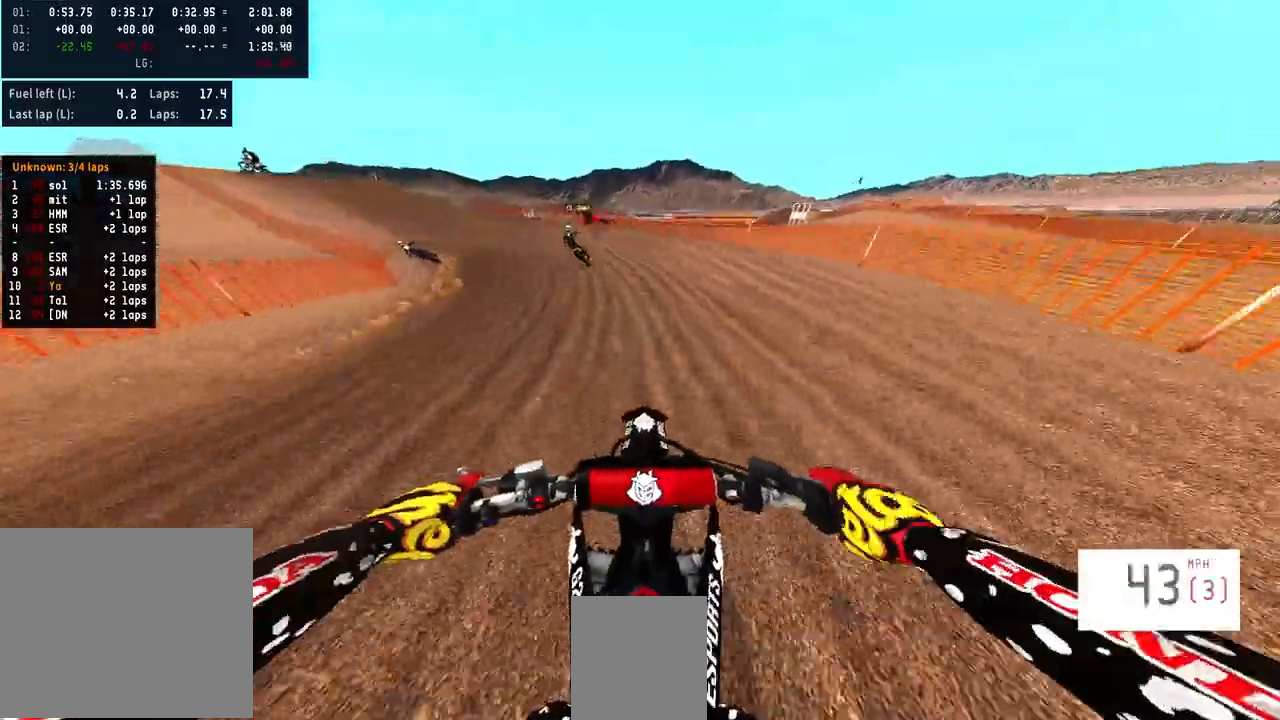
{"buttons": ["R2"], "left_stick": "left", "right_stick": "center", "events": [[33, "L2", "down"], [33, "R2", "up"], [200, "L1", "down"], [267, "L1", "up"], [267, "L2", "up"], [367, "R2", "down"], [367, "left_stick", "left"]]}
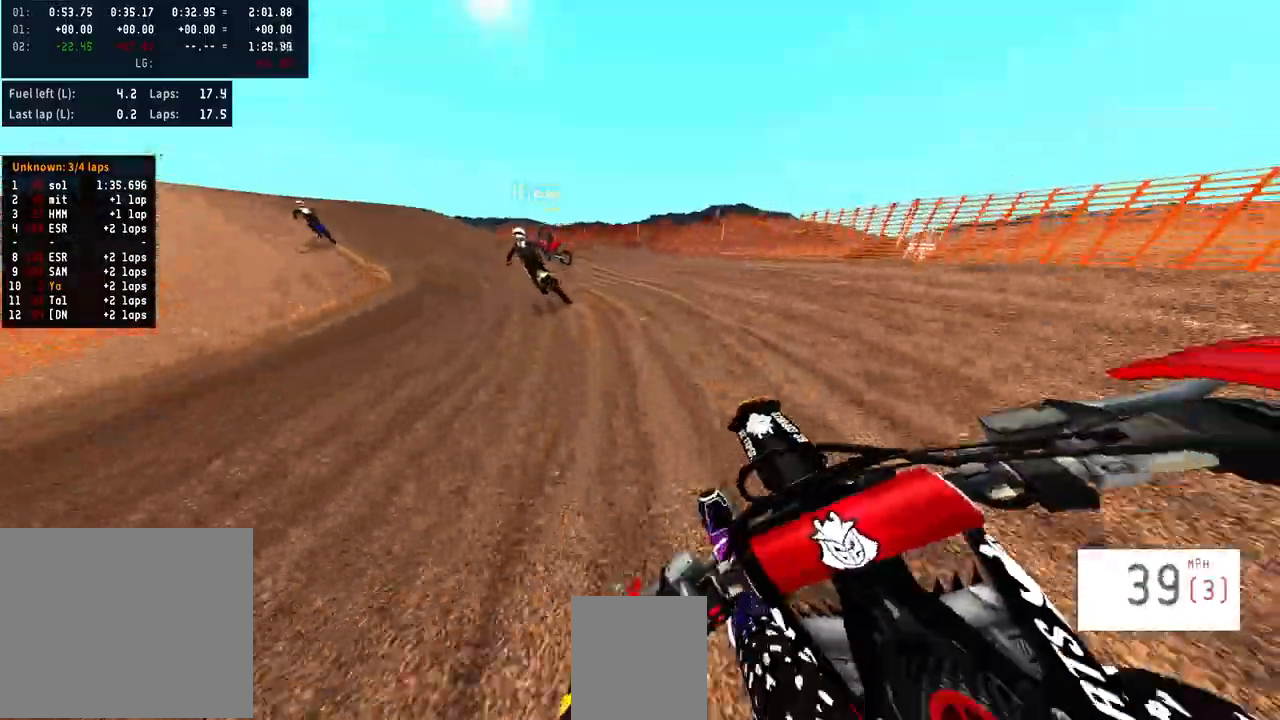
{"buttons": ["R2"], "left_stick": "left", "right_stick": "center", "events": []}
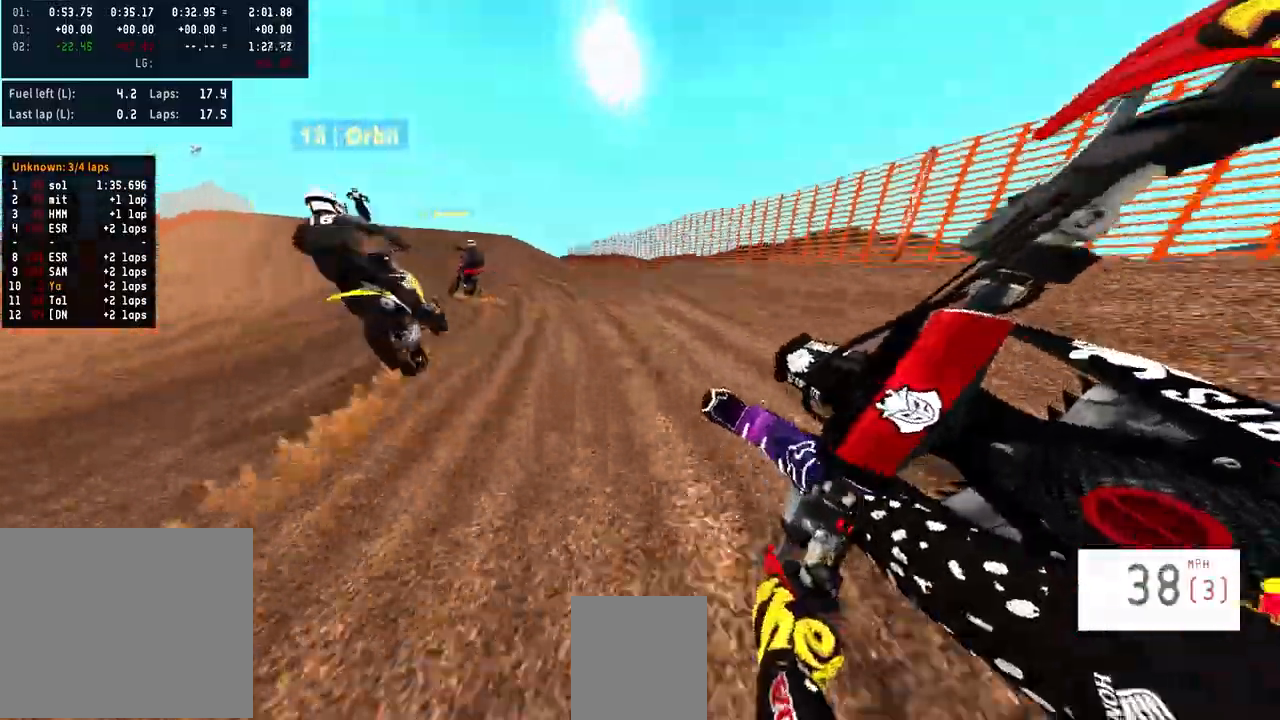
{"buttons": ["R2"], "left_stick": "right", "right_stick": "center", "events": [[67, "left_stick", "center"], [400, "left_stick", "right"]]}
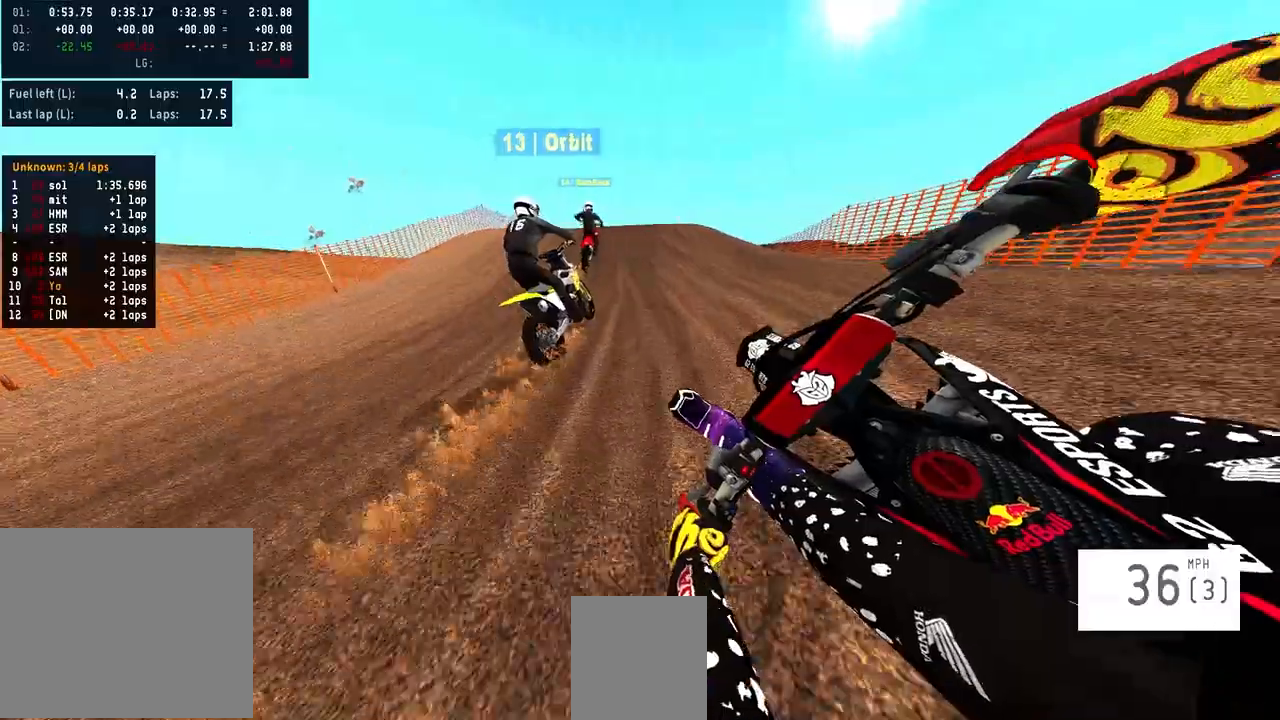
{"buttons": ["R2"], "left_stick": "right", "right_stick": "center", "events": [[33, "left_stick", "center"], [133, "R2", "up"], [233, "L2", "down"], [233, "SQUARE", "down"], [267, "SQUARE", "up"], [300, "L1", "down"], [433, "L1", "up"], [433, "L2", "up"], [500, "R2", "down"], [500, "left_stick", "right"]]}
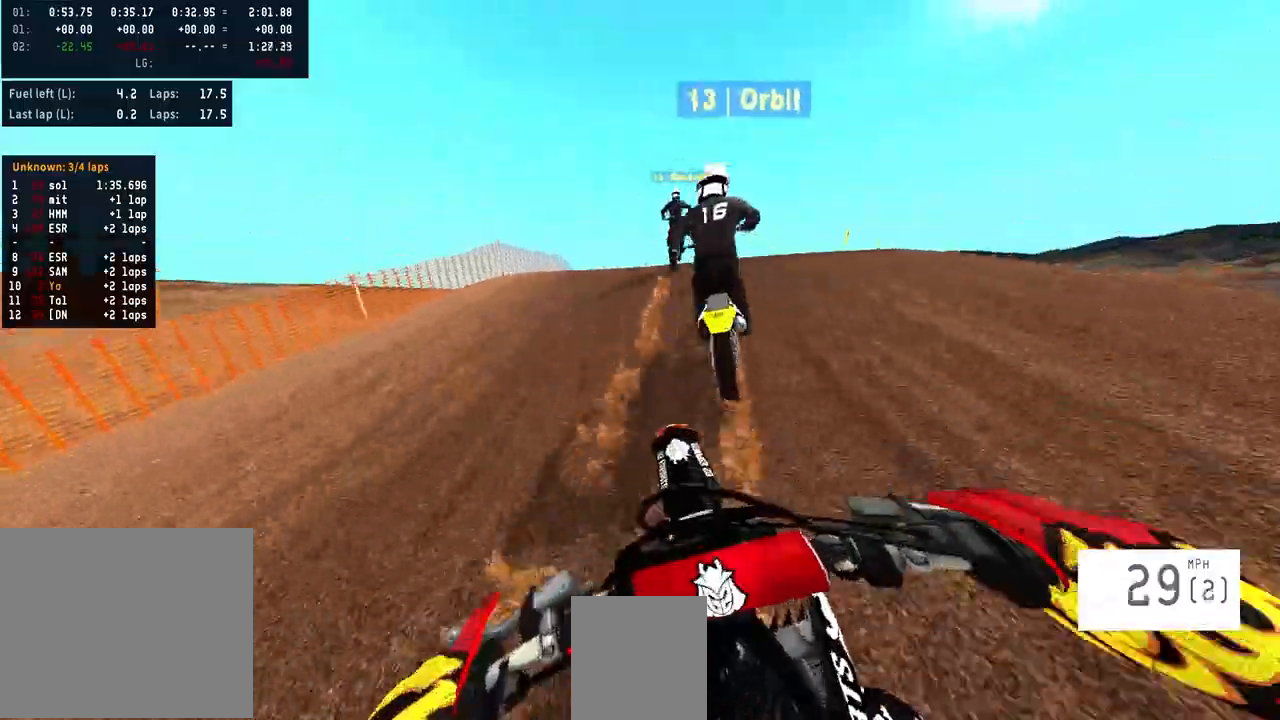
{"buttons": ["R2"], "left_stick": "center", "right_stick": "up", "events": [[100, "right_stick", "up"], [133, "left_stick", "center"]]}
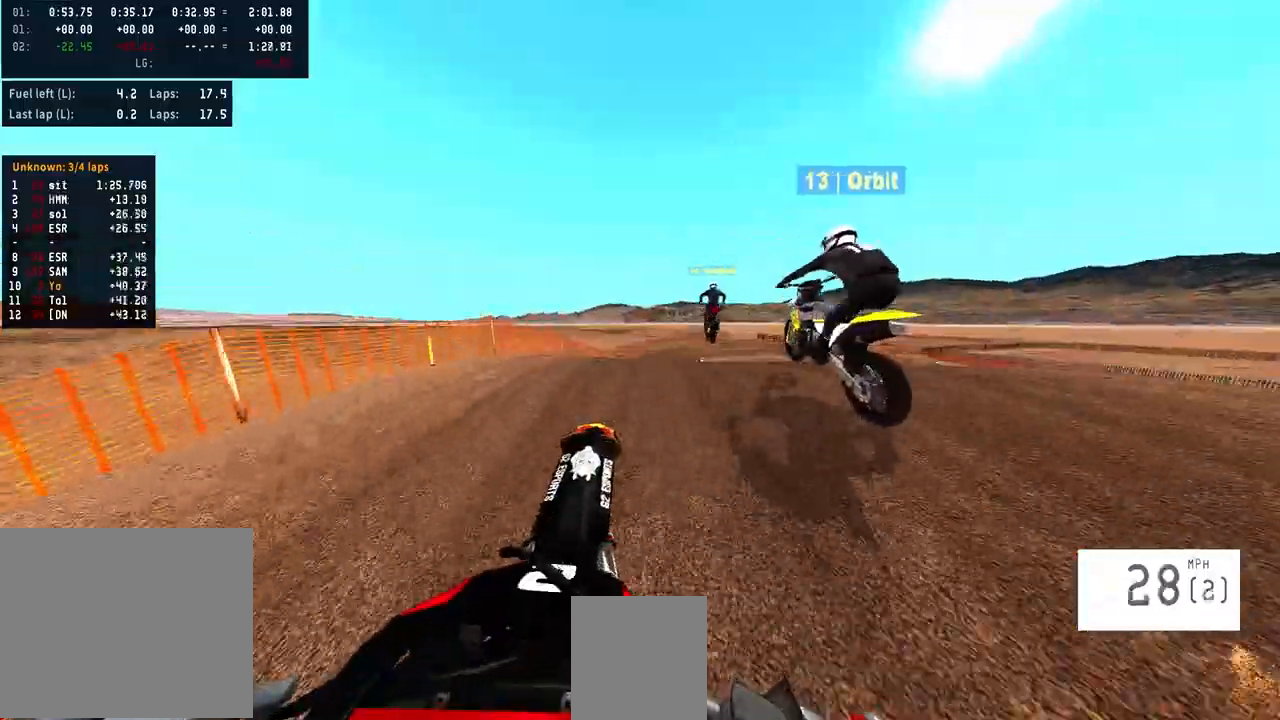
{"buttons": ["R2"], "left_stick": "right", "right_stick": "down", "events": [[100, "right_stick", "center"], [133, "R2", "up"], [333, "left_stick", "right"], [467, "right_stick", "down"], [500, "R2", "down"]]}
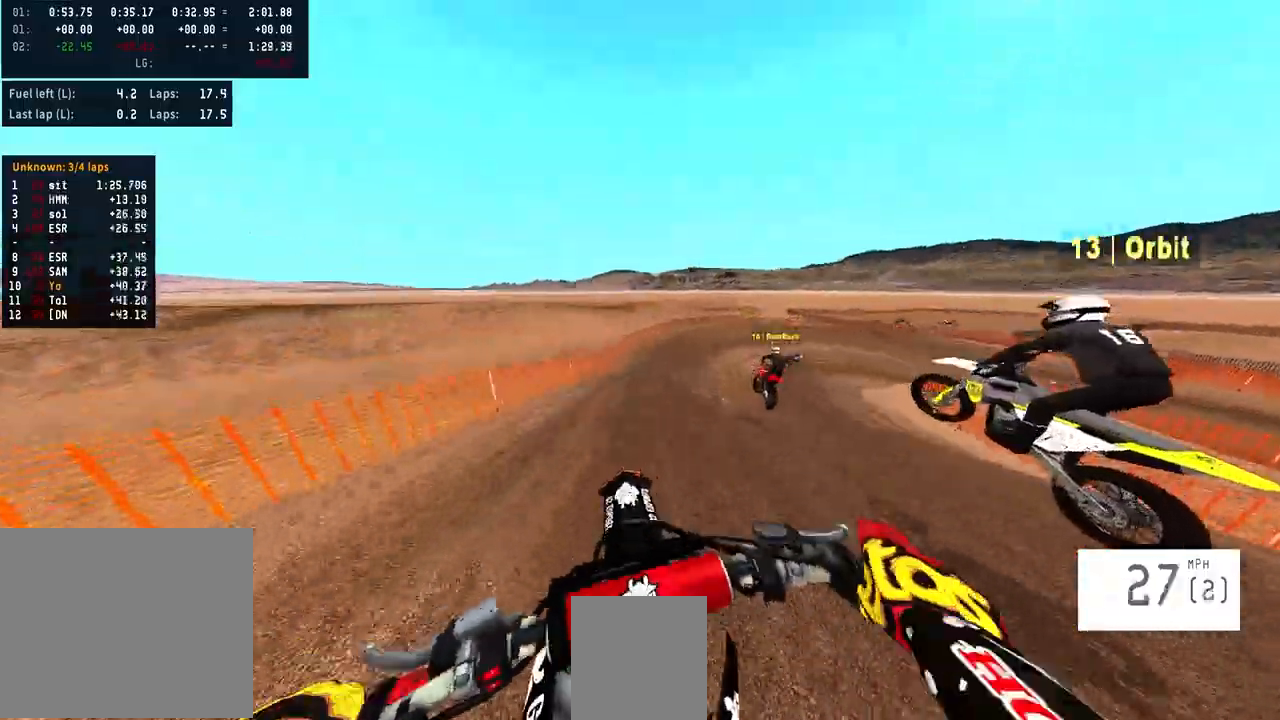
{"buttons": ["R2"], "left_stick": "right", "right_stick": "center", "events": [[133, "right_stick", "center"]]}
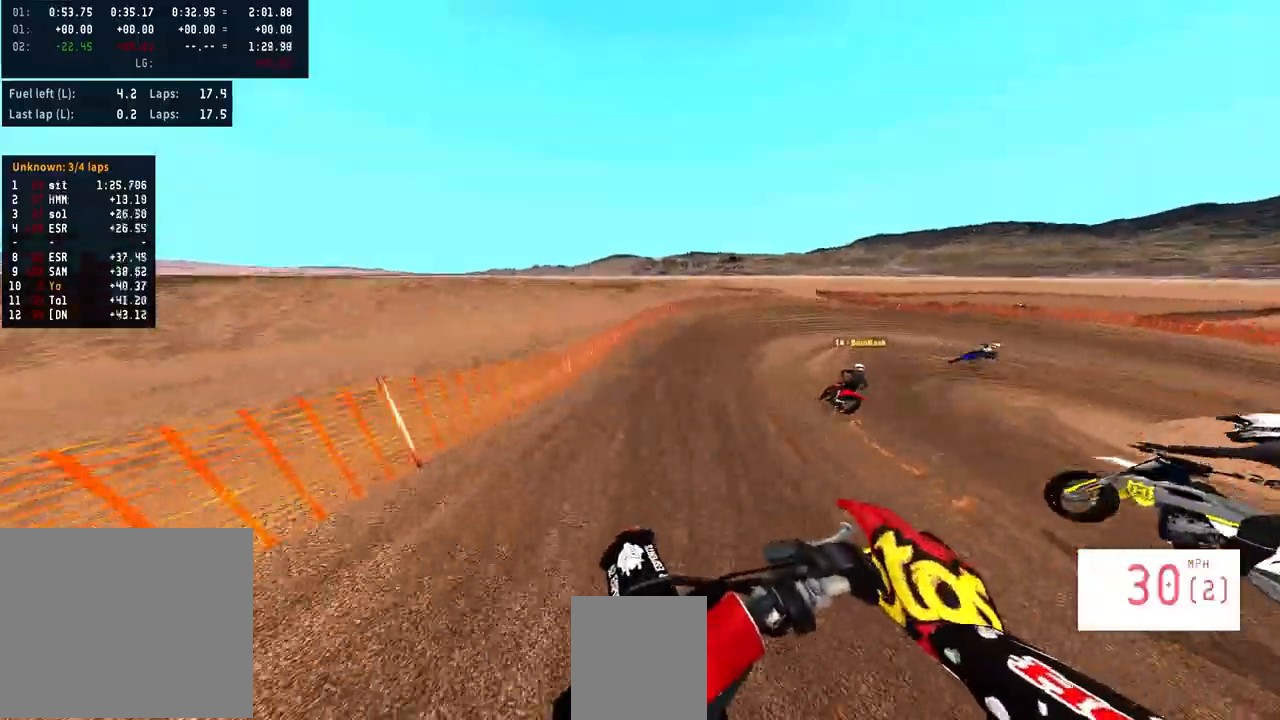
{"buttons": ["R2"], "left_stick": "right", "right_stick": "center", "events": []}
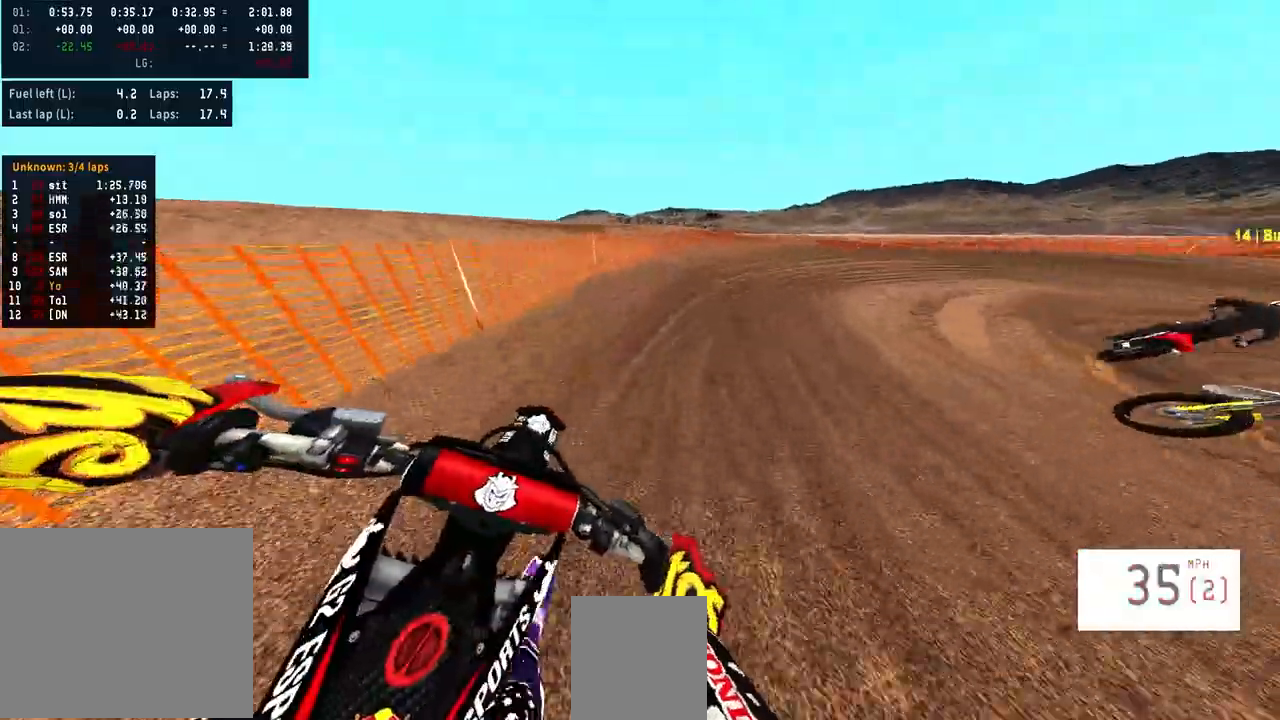
{"buttons": ["R2"], "left_stick": "right", "right_stick": "center", "events": []}
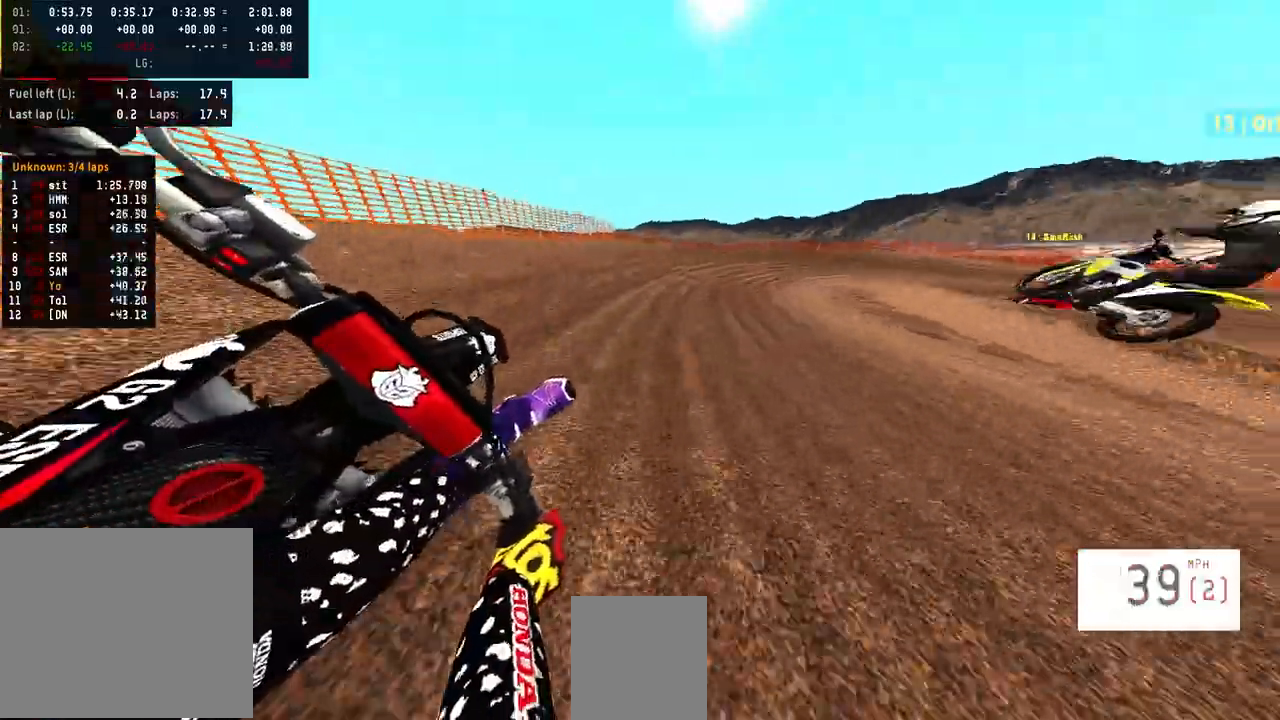
{"buttons": ["R2"], "left_stick": "right", "right_stick": "center", "events": []}
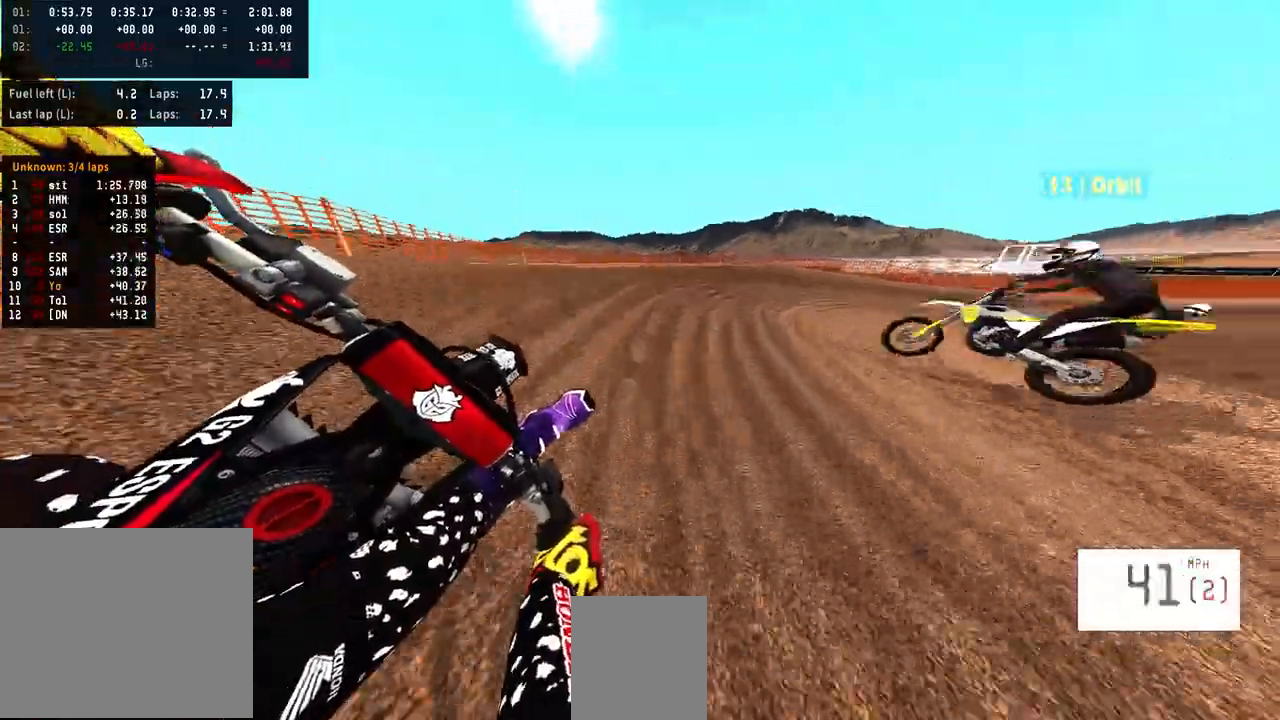
{"buttons": ["R2"], "left_stick": "right", "right_stick": "center", "events": []}
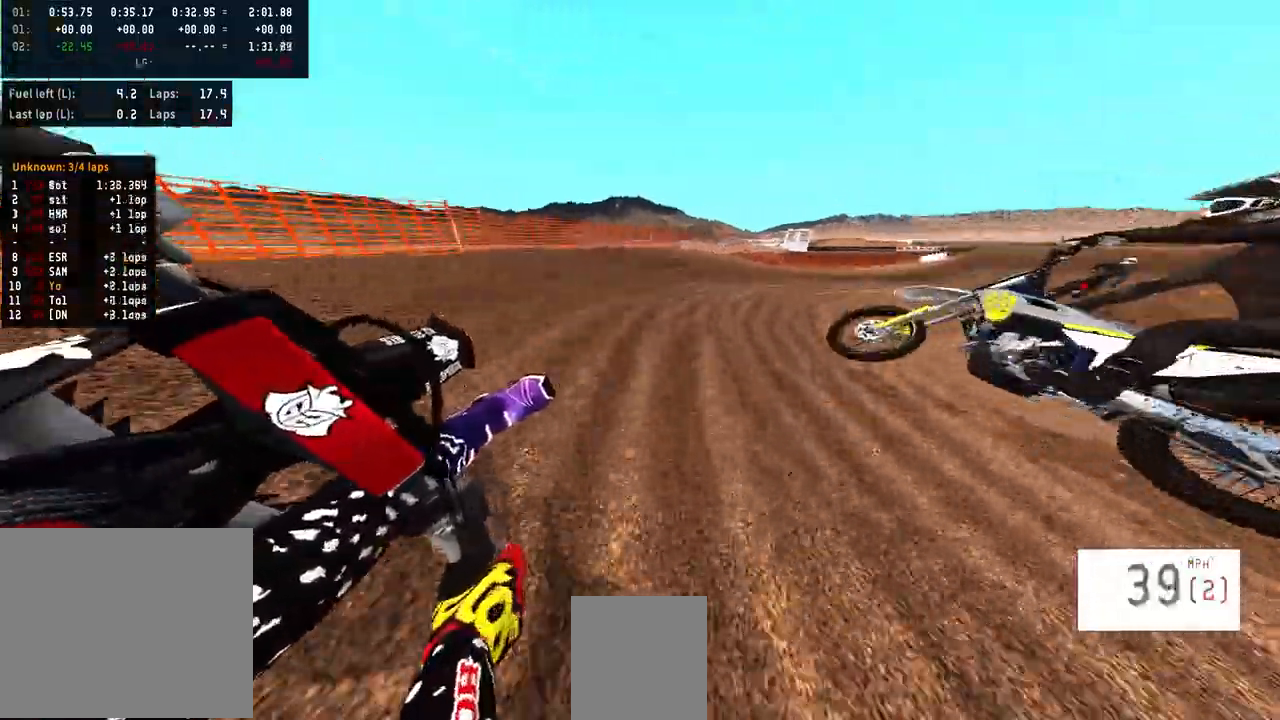
{"buttons": ["R2"], "left_stick": "right", "right_stick": "center", "events": [[400, "R2", "up"], [467, "R2", "down"]]}
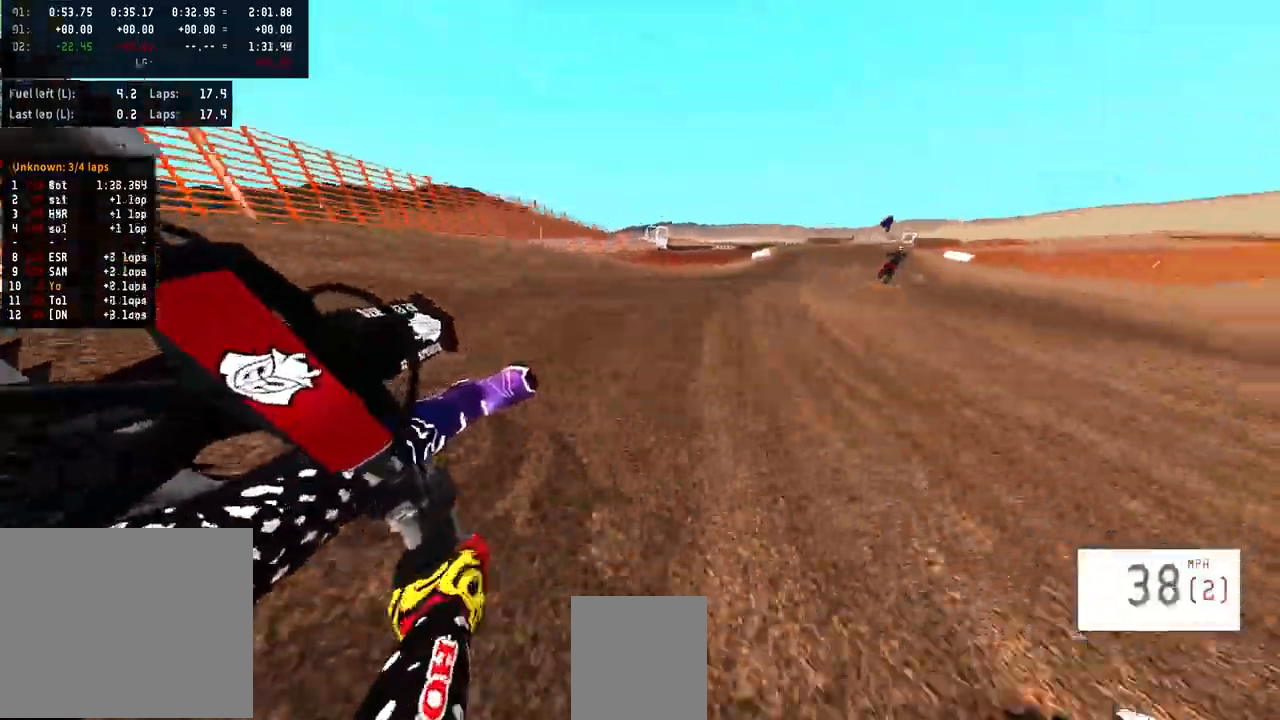
{"buttons": ["R2"], "left_stick": "center", "right_stick": "center", "events": [[200, "left_stick", "center"]]}
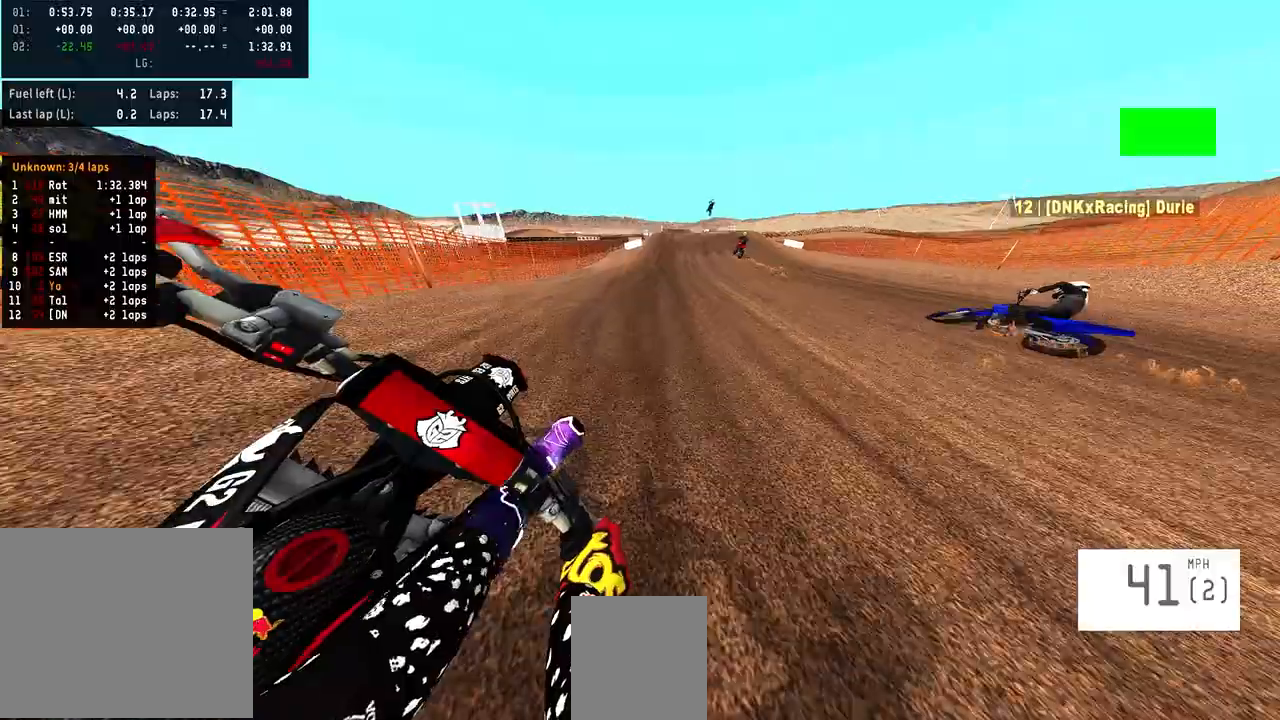
{"buttons": ["R2"], "left_stick": "center", "right_stick": "center", "events": [[200, "left_stick", "right"], [367, "left_stick", "center"]]}
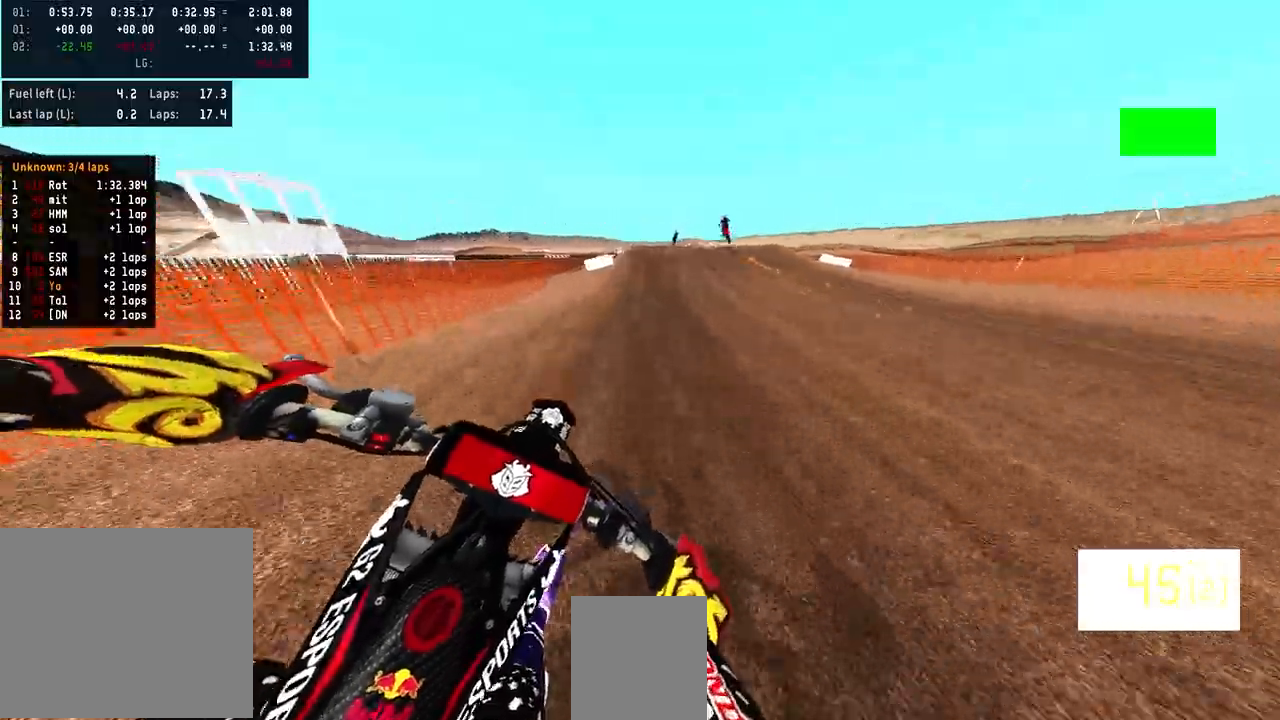
{"buttons": ["R2"], "left_stick": "center", "right_stick": "center", "events": [[167, "left_stick", "left"], [300, "left_stick", "center"]]}
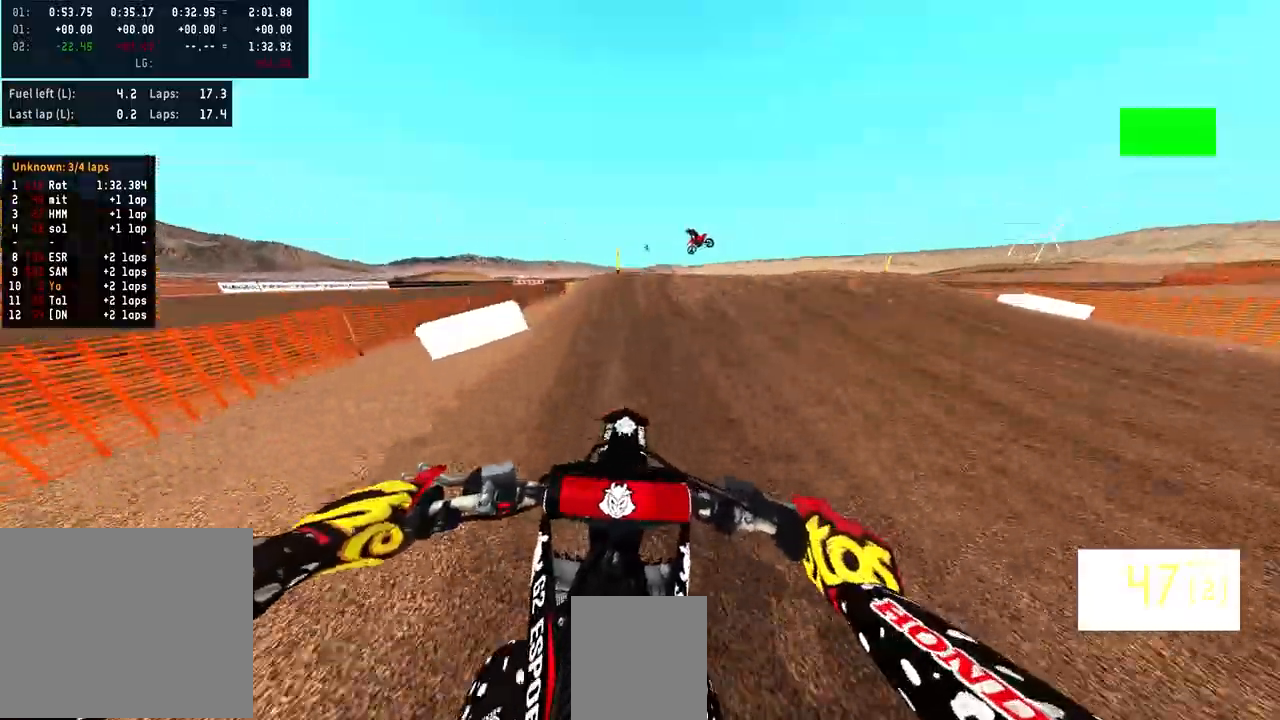
{"buttons": [], "left_stick": "center", "right_stick": "up", "events": [[67, "R3", "down"], [67, "right_stick", "up"], [133, "R2", "up"], [133, "right_stick", "center"], [167, "R3", "up"], [200, "R2", "down"], [200, "right_stick", "up"], [500, "R2", "up"]]}
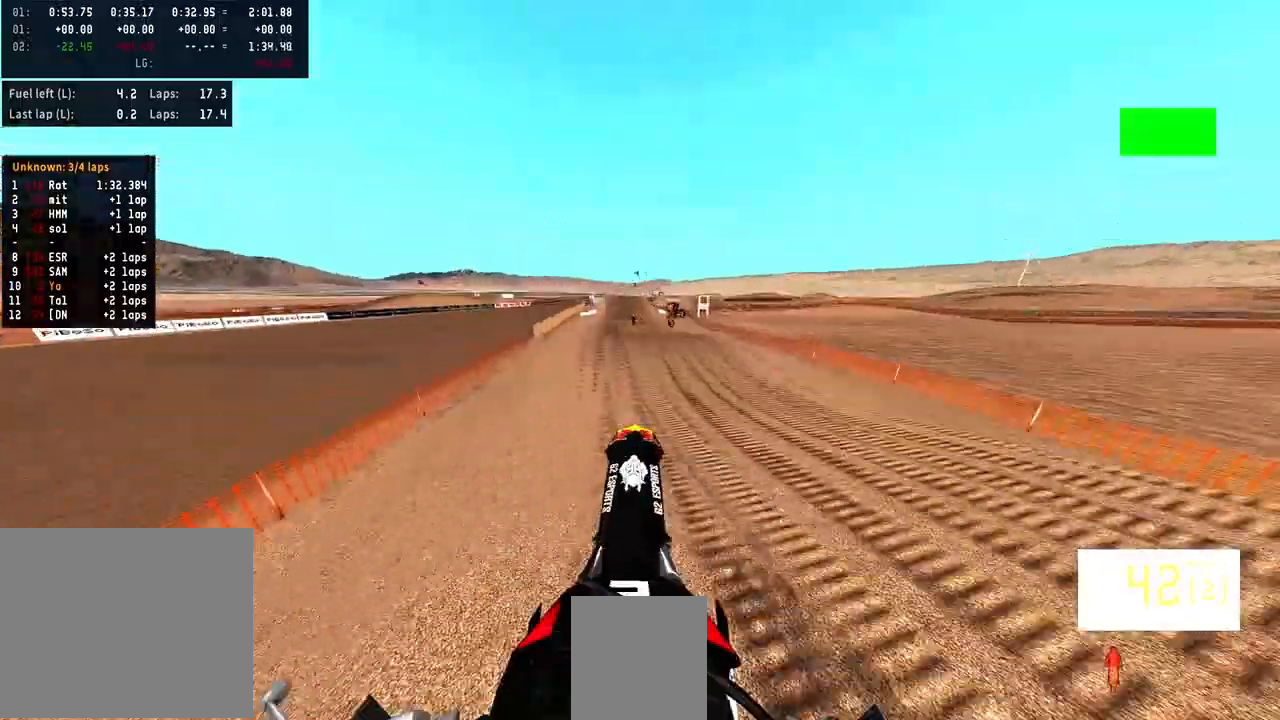
{"buttons": ["R2"], "left_stick": "left", "right_stick": "up-right", "events": [[100, "R2", "down"], [367, "left_stick", "left"], [500, "right_stick", "up-right"]]}
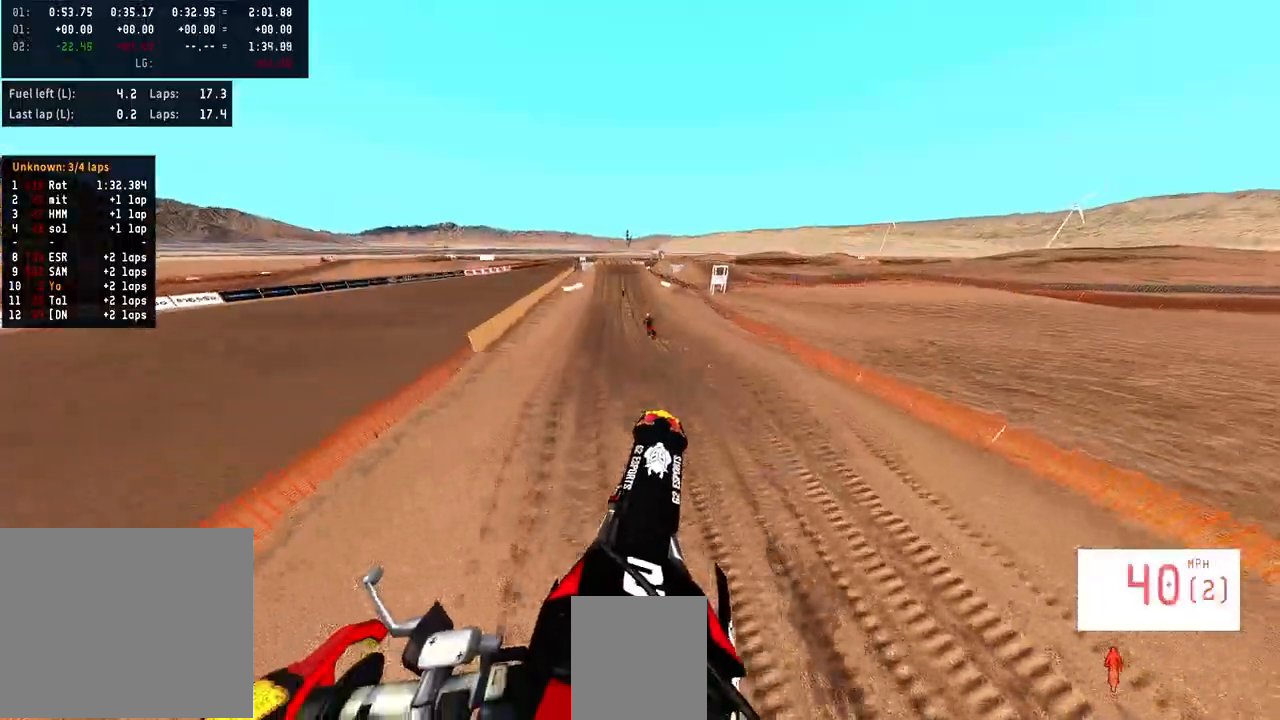
{"buttons": ["R2"], "left_stick": "left", "right_stick": "up-right", "events": [[67, "left_stick", "center"], [400, "left_stick", "left"]]}